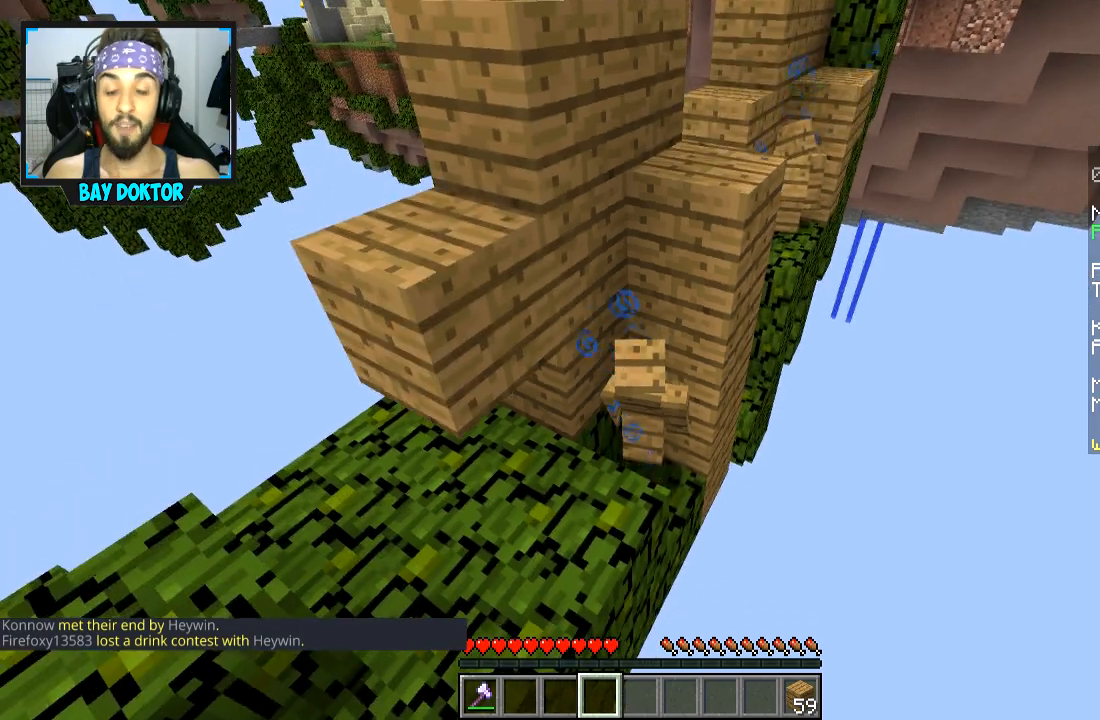
Gameplay with keyboard and mouse; each line is a JSON object with the keys and mouse buttons held at the frame after it. "events" lists presses ("down") and releases ("up") of "a", "d", "s", "space", "w", "mouse_left" and "mouse_right" between this image and that frame as [ms after this image, input, new state], when the widget could be followed in between. "mouse_left", "mouse_right" = the "left", "right" buttons of the "mouse" list. No other keys are recorded. Fast repeated clicks can show as one long hold. Mouse movement is not recorded.
{"keys": ["s"], "mouse": [], "events": [[451, "s", "down"]]}
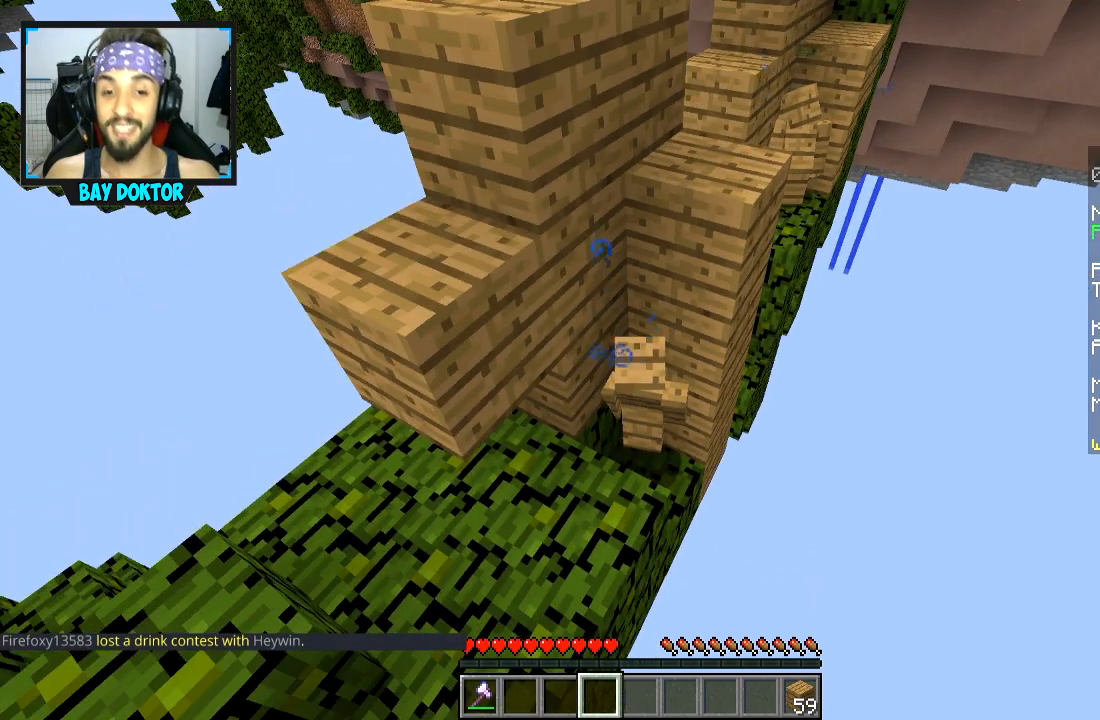
{"keys": [], "mouse": [], "events": [[67, "s", "up"]]}
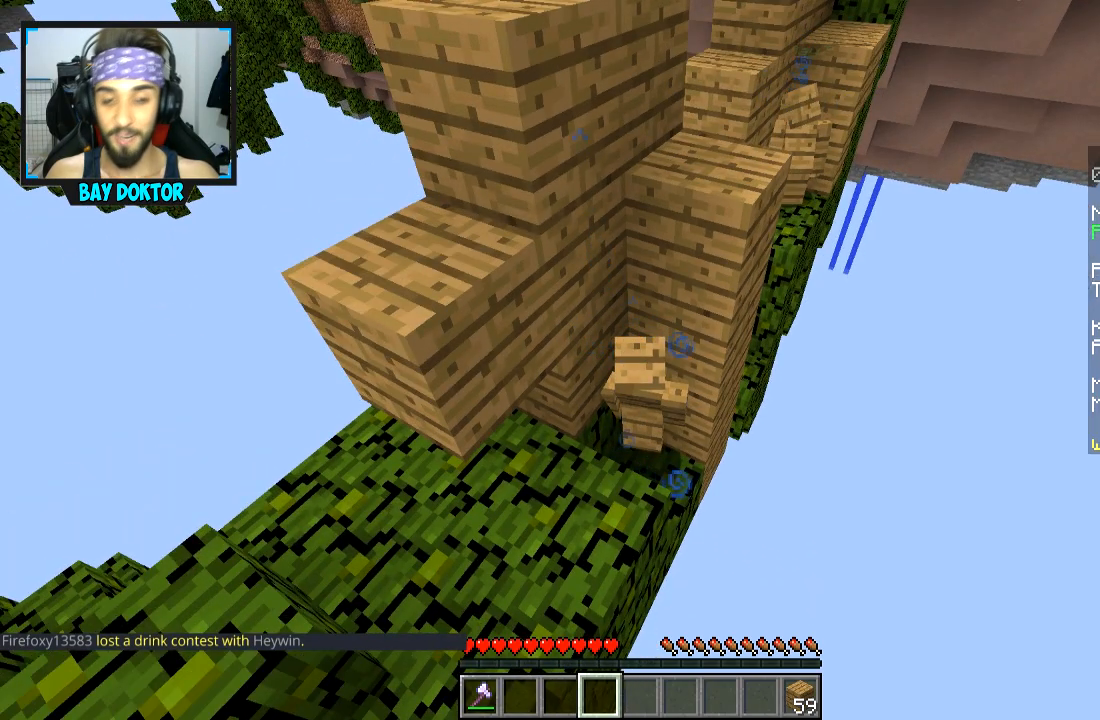
{"keys": [], "mouse": [], "events": []}
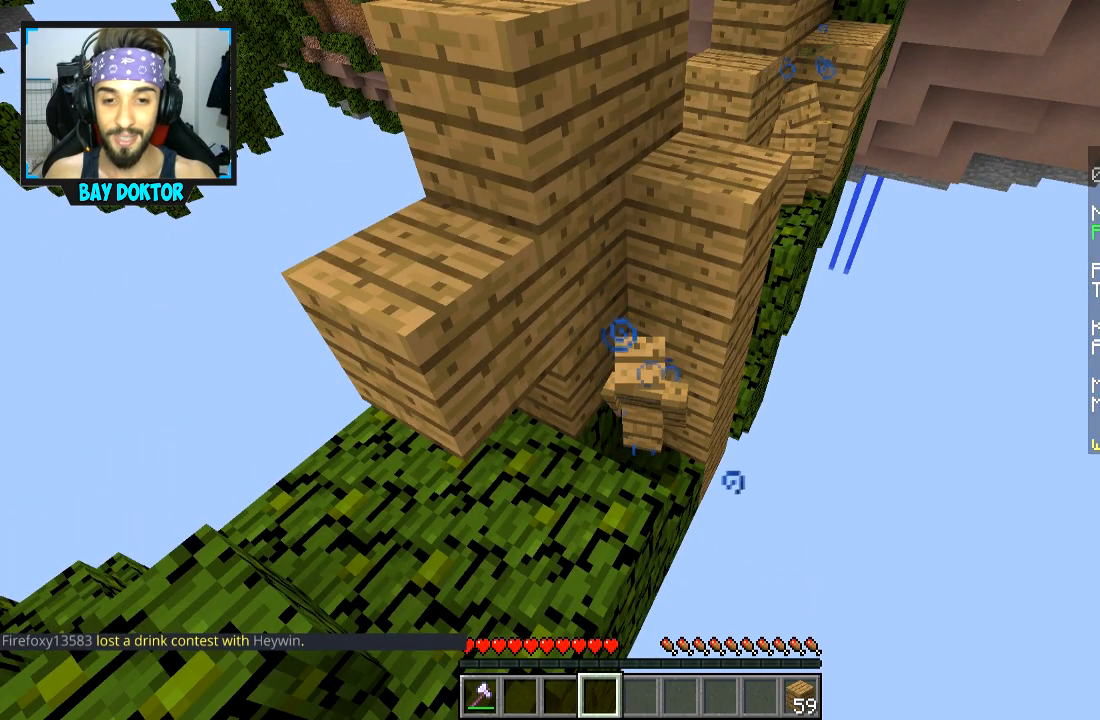
{"keys": [], "mouse": [], "events": []}
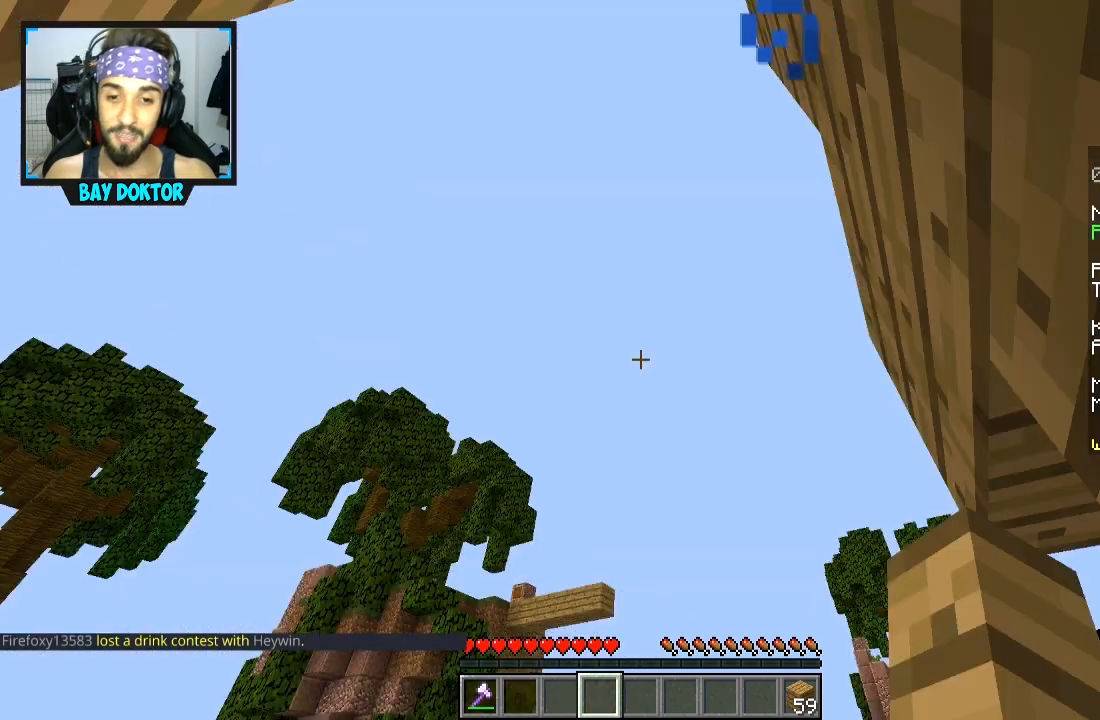
{"keys": [], "mouse": [], "events": []}
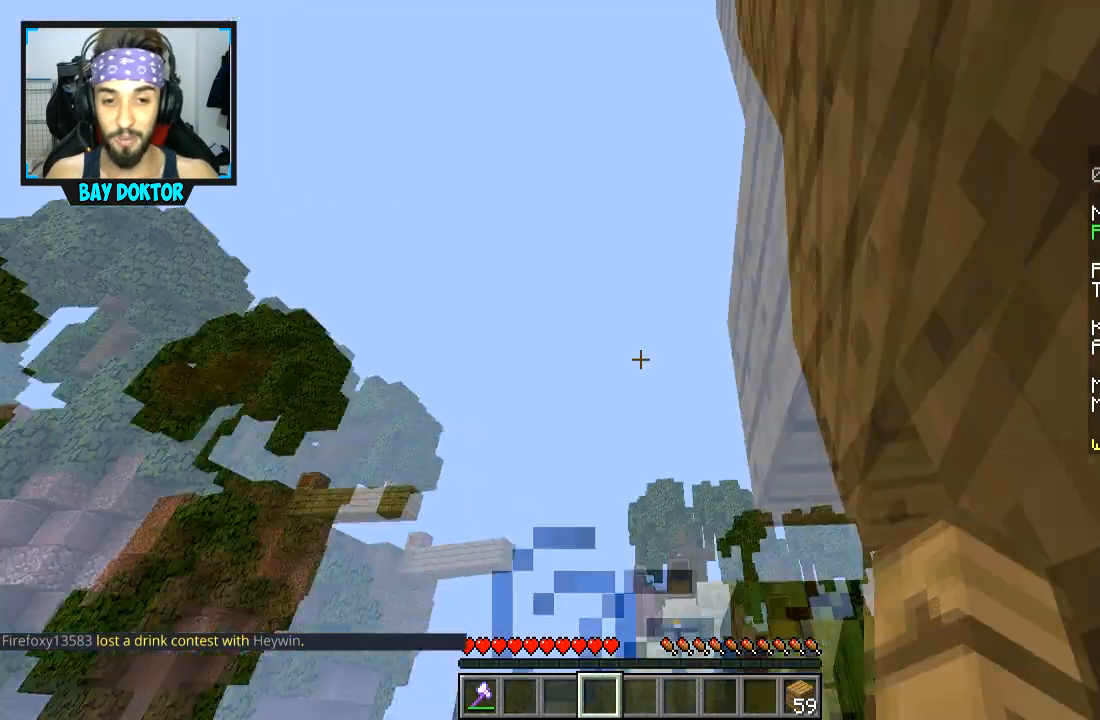
{"keys": [], "mouse": [], "events": []}
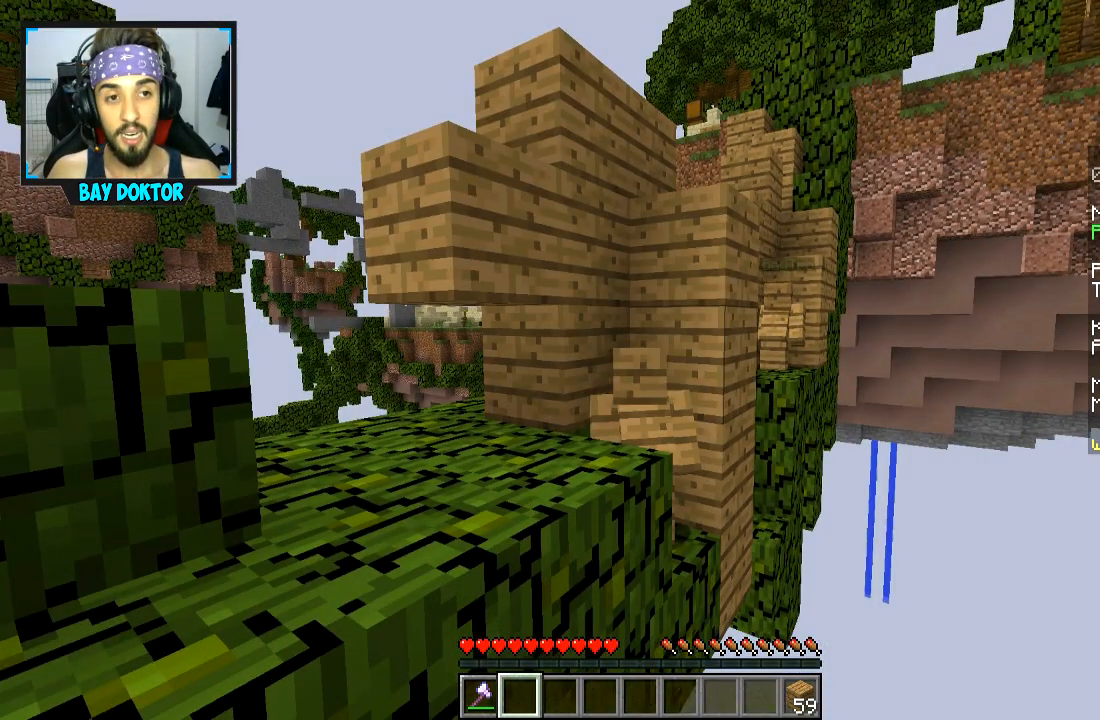
{"keys": [], "mouse": [], "events": []}
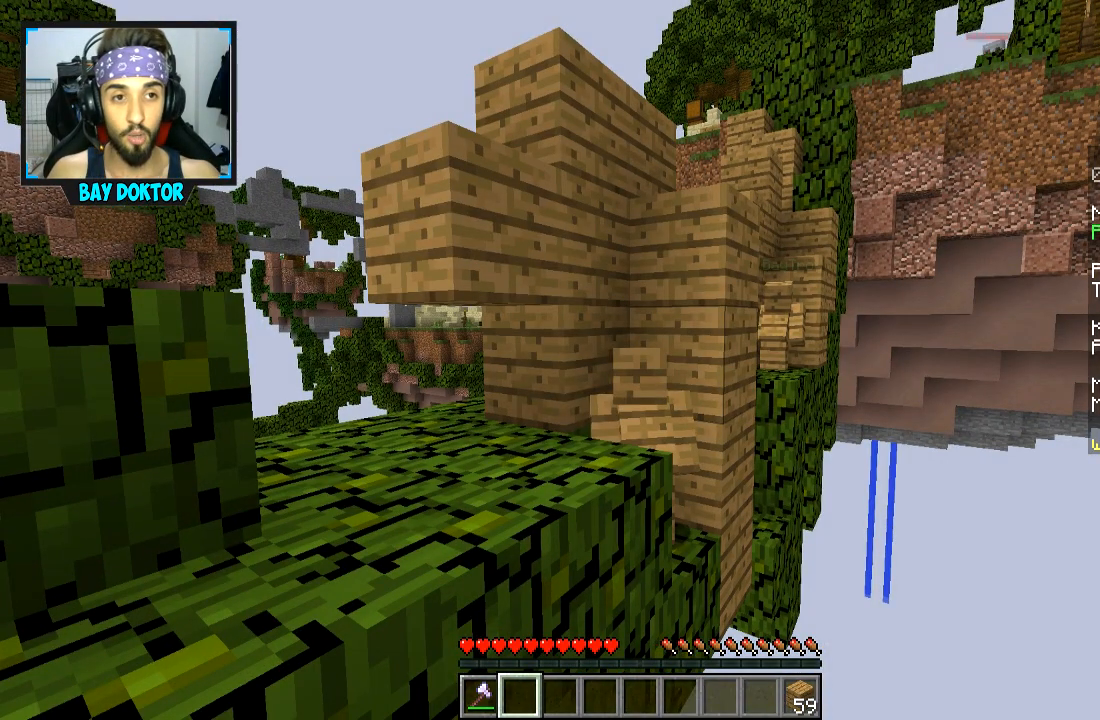
{"keys": [], "mouse": [], "events": []}
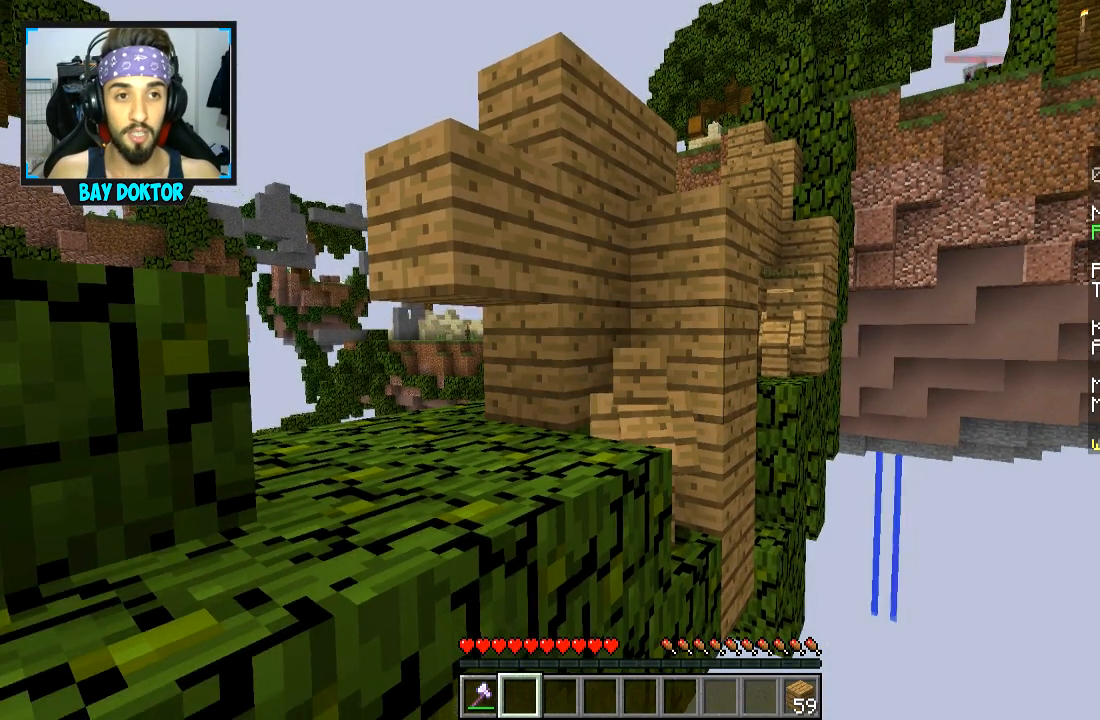
{"keys": [], "mouse": [], "events": []}
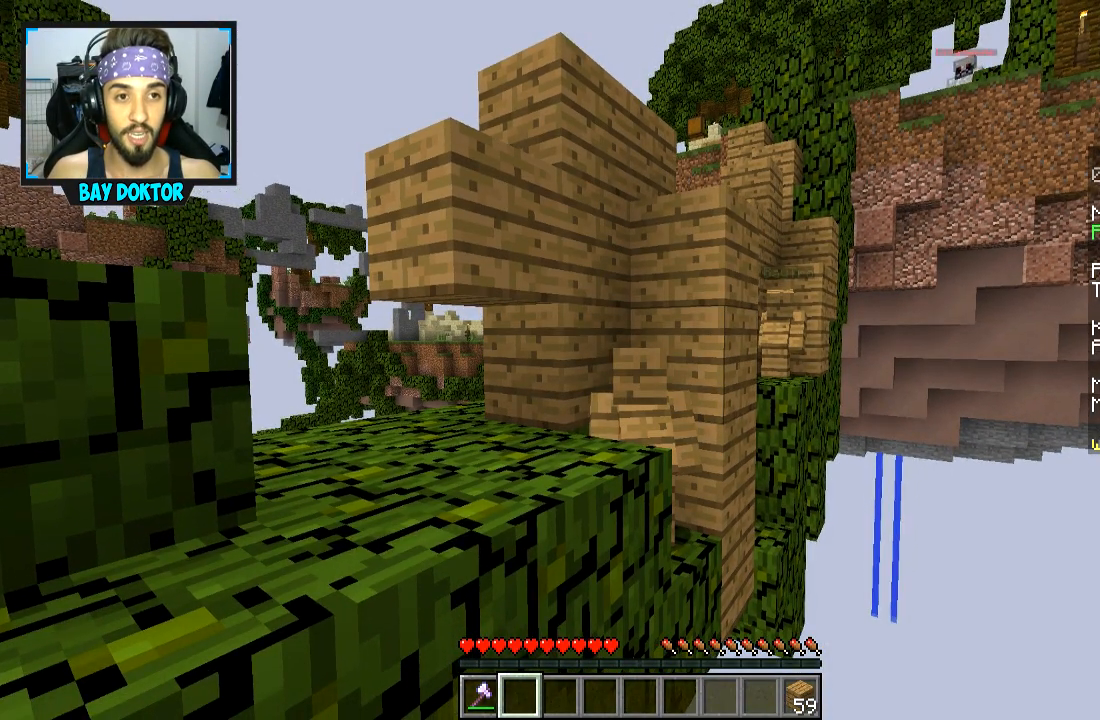
{"keys": [], "mouse": [], "events": []}
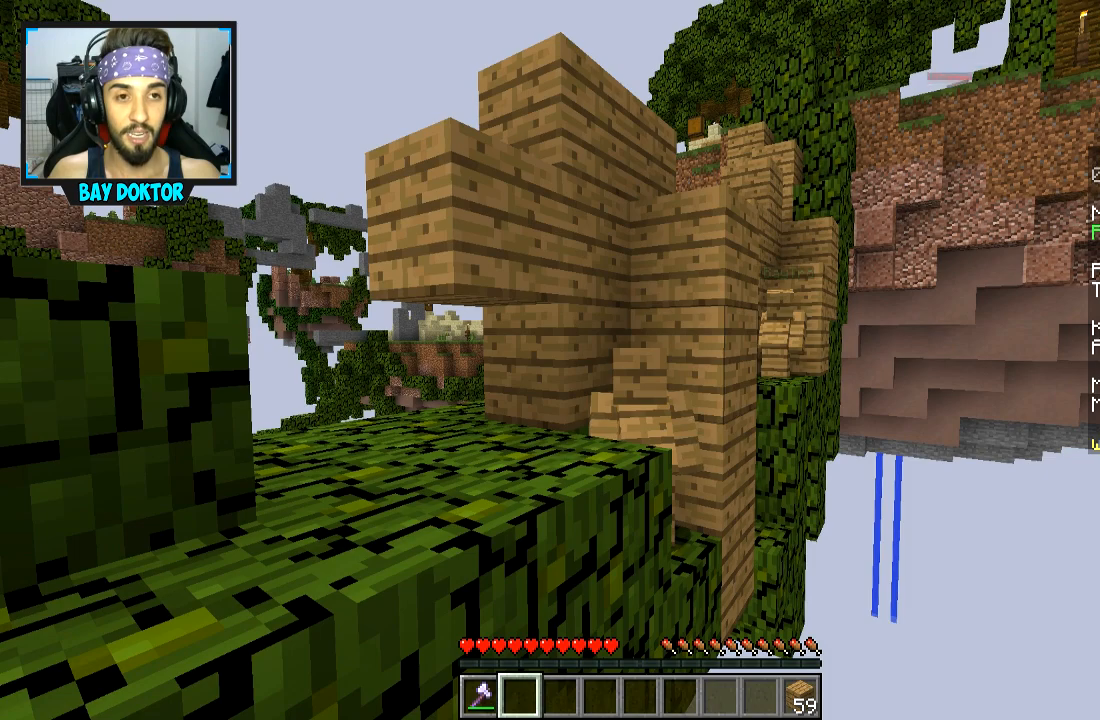
{"keys": [], "mouse": [], "events": [[284, "w", "down"], [434, "w", "up"]]}